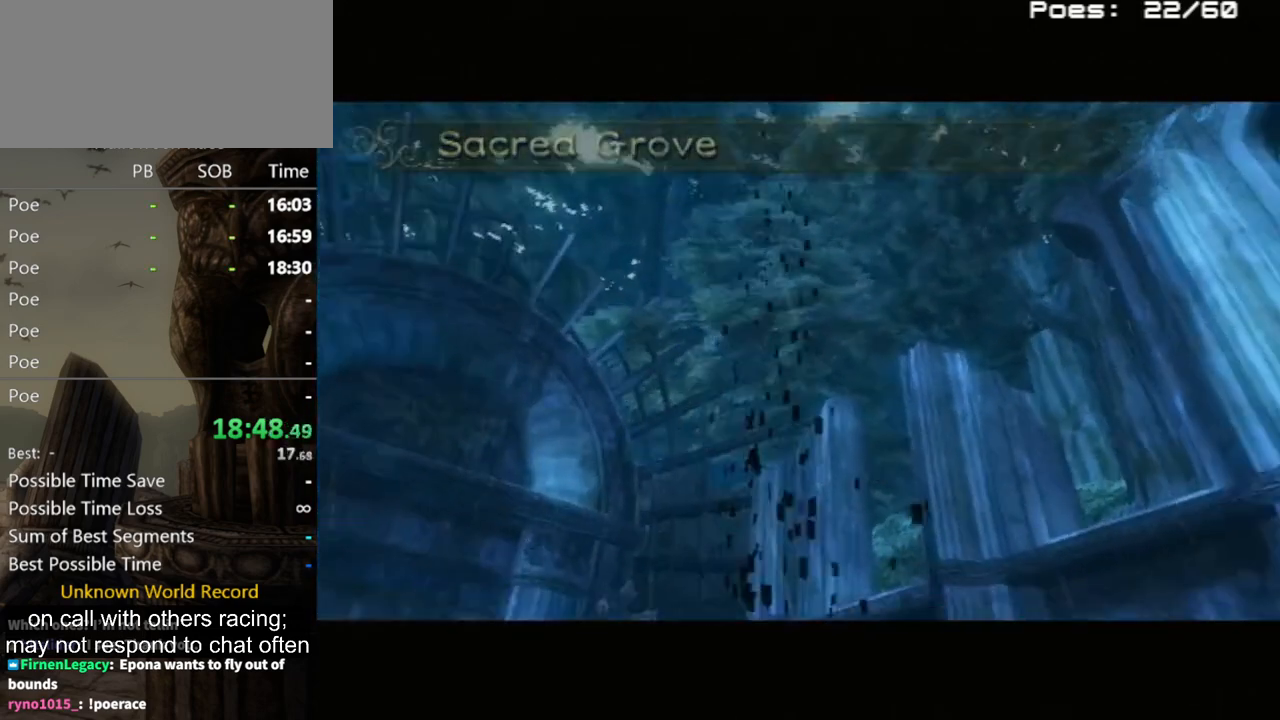
Gameplay with a controller (Nintendo layout); each line is a JSON object with the inputs held at the frame after it. "events" lists button and stick changes between this image and that frame as [ms after this image, input, new state], when the widget could be followed in between. Not read: L3 R3.
{"buttons": [], "left_stick": "center", "right_stick": "down-left", "events": [[200, "right_stick", "down-left"]]}
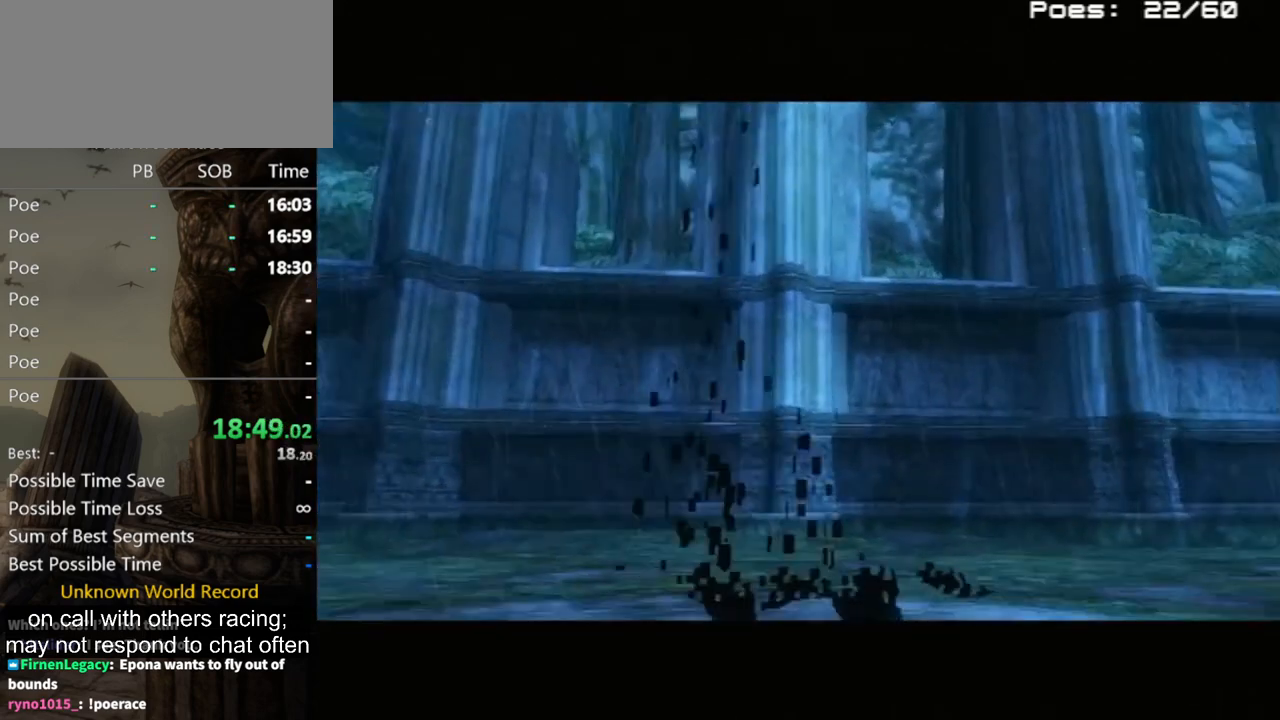
{"buttons": [], "left_stick": "center", "right_stick": "center", "events": [[33, "right_stick", "center"]]}
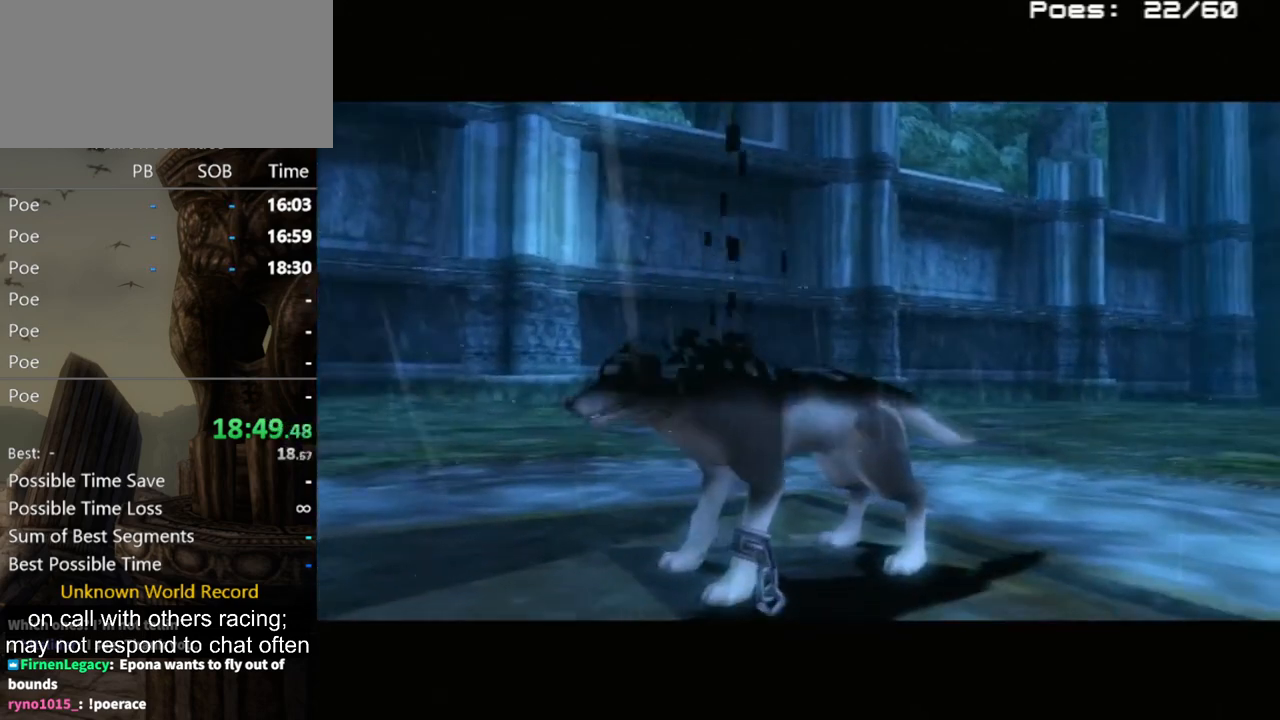
{"buttons": [], "left_stick": "center", "right_stick": "center", "events": []}
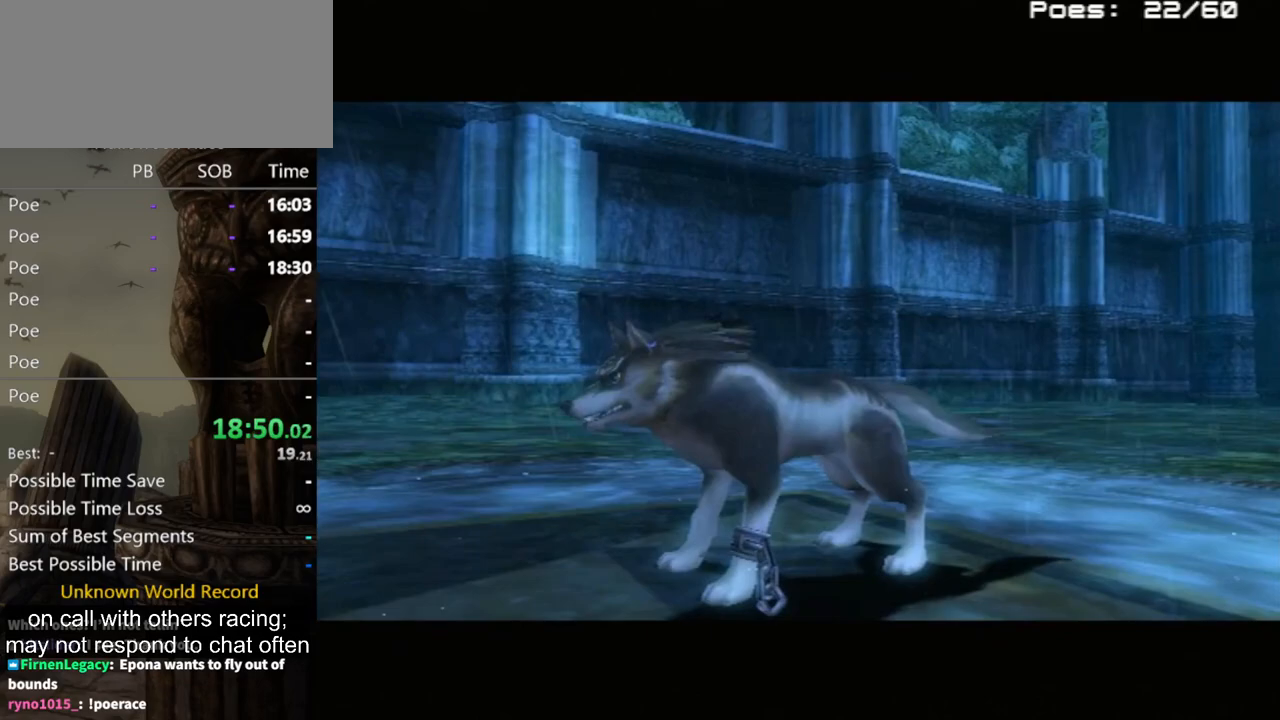
{"buttons": [], "left_stick": "up", "right_stick": "center", "events": [[467, "left_stick", "up"]]}
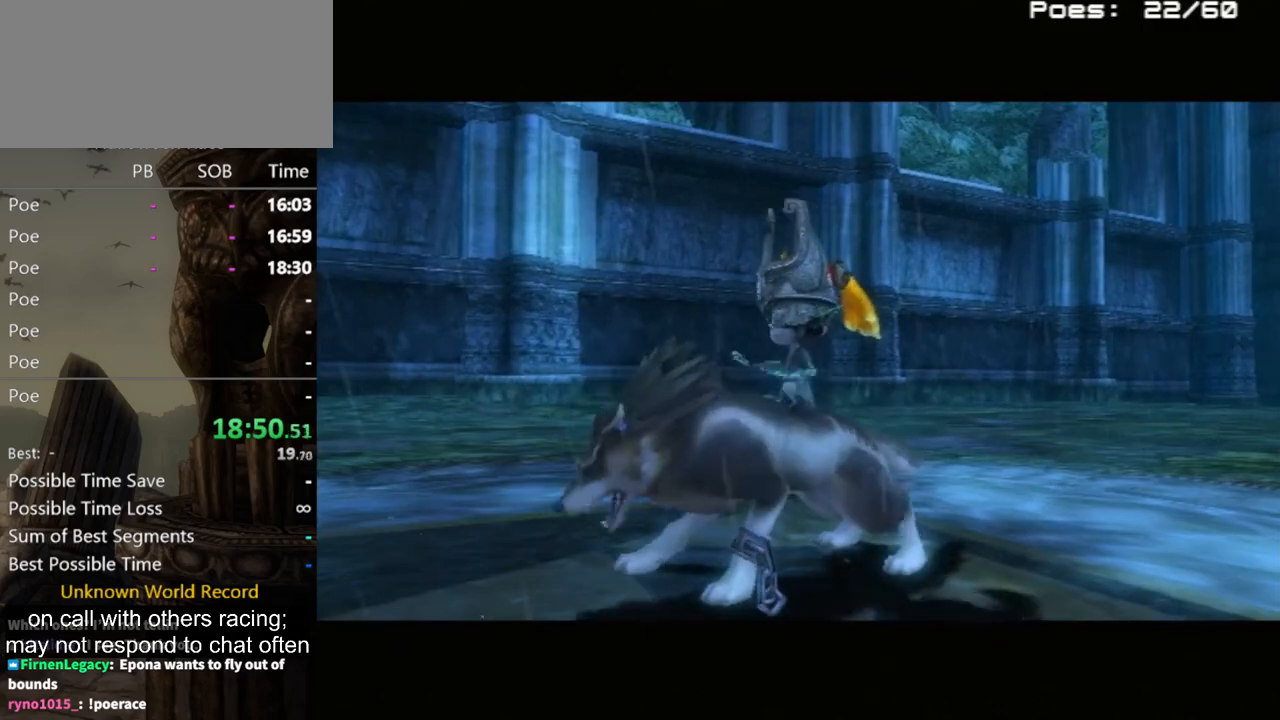
{"buttons": [], "left_stick": "up", "right_stick": "center", "events": []}
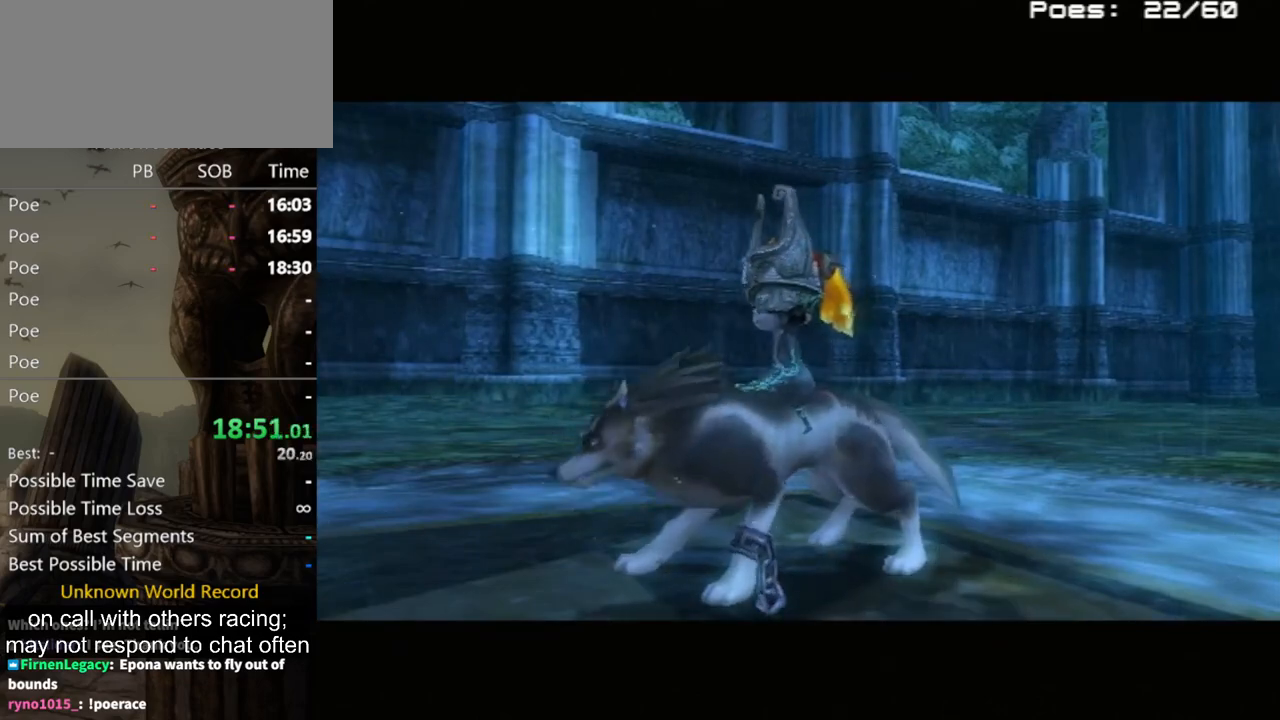
{"buttons": [], "left_stick": "up", "right_stick": "center", "events": []}
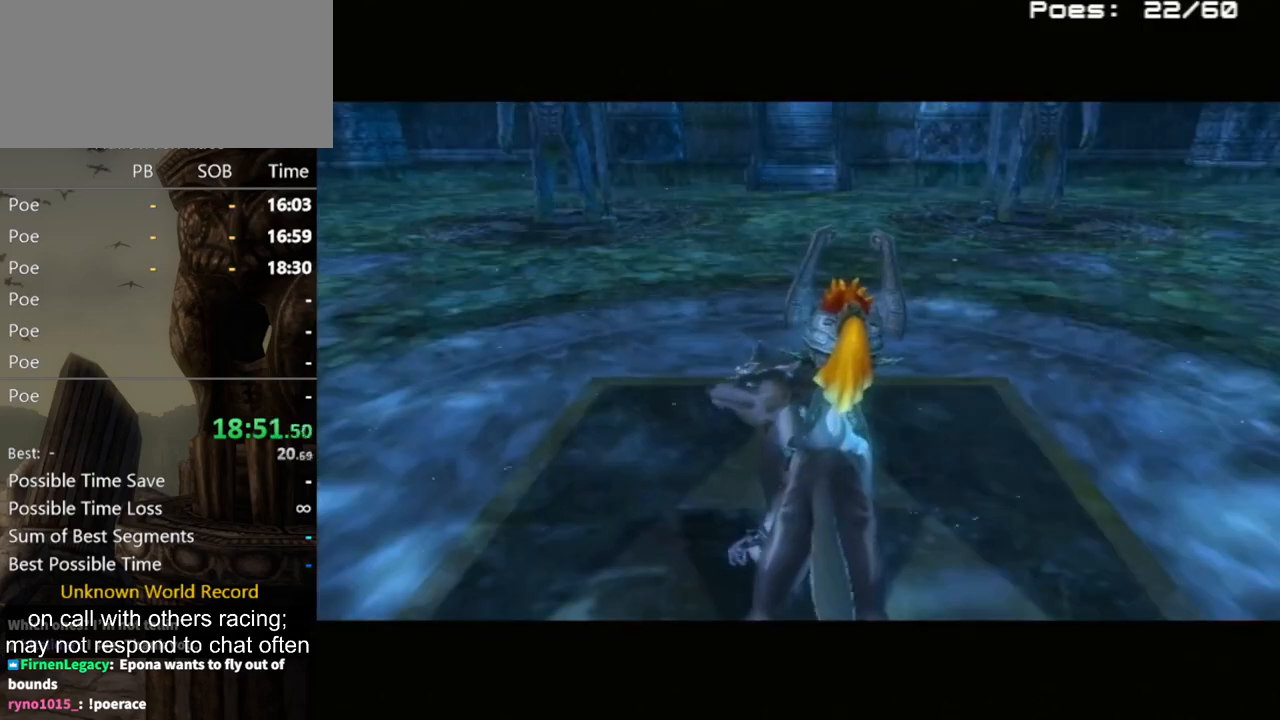
{"buttons": [], "left_stick": "up", "right_stick": "center", "events": [[133, "A", "down"], [200, "A", "up"], [333, "A", "down"], [400, "A", "up"]]}
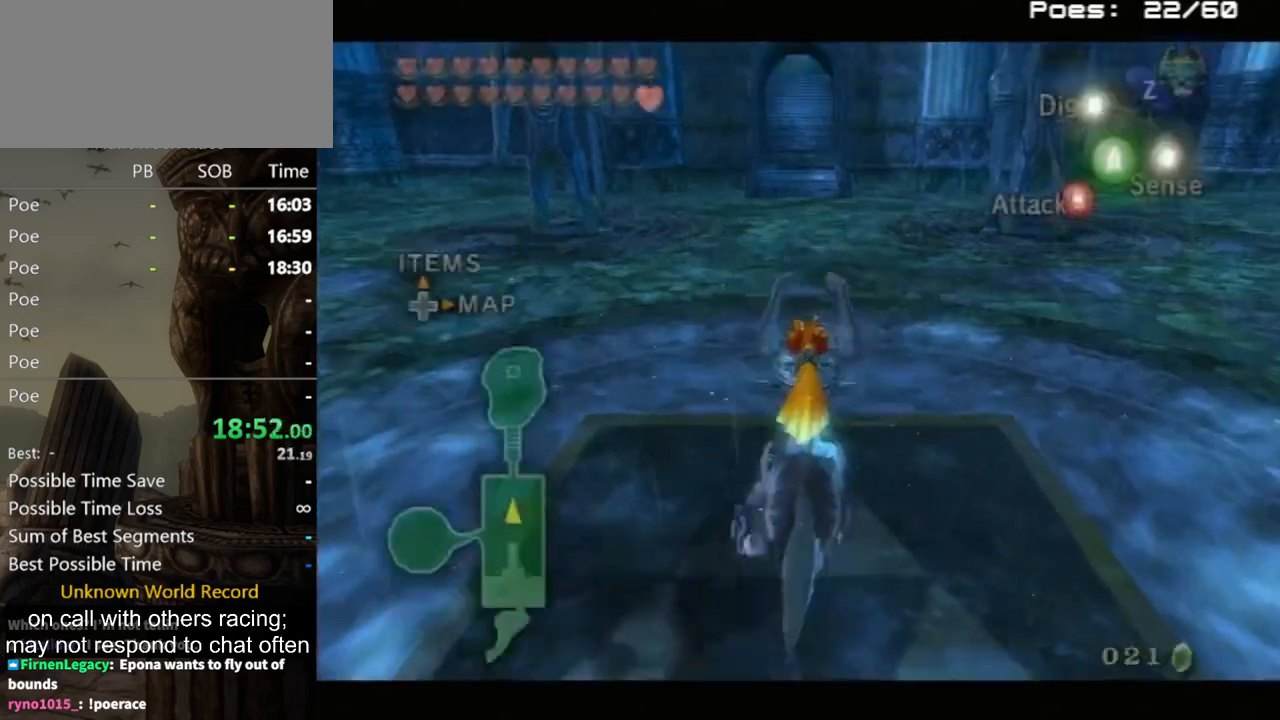
{"buttons": [], "left_stick": "up", "right_stick": "center", "events": [[100, "A", "down"], [167, "A", "up"]]}
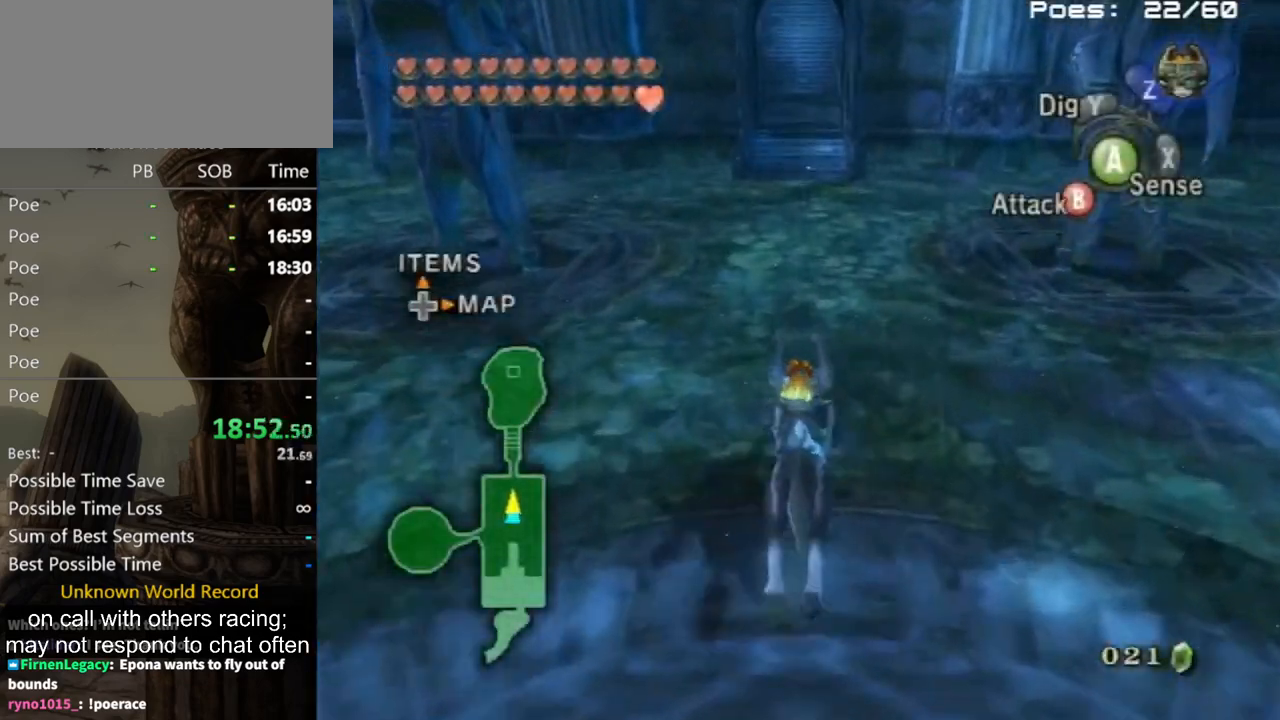
{"buttons": [], "left_stick": "up", "right_stick": "center", "events": []}
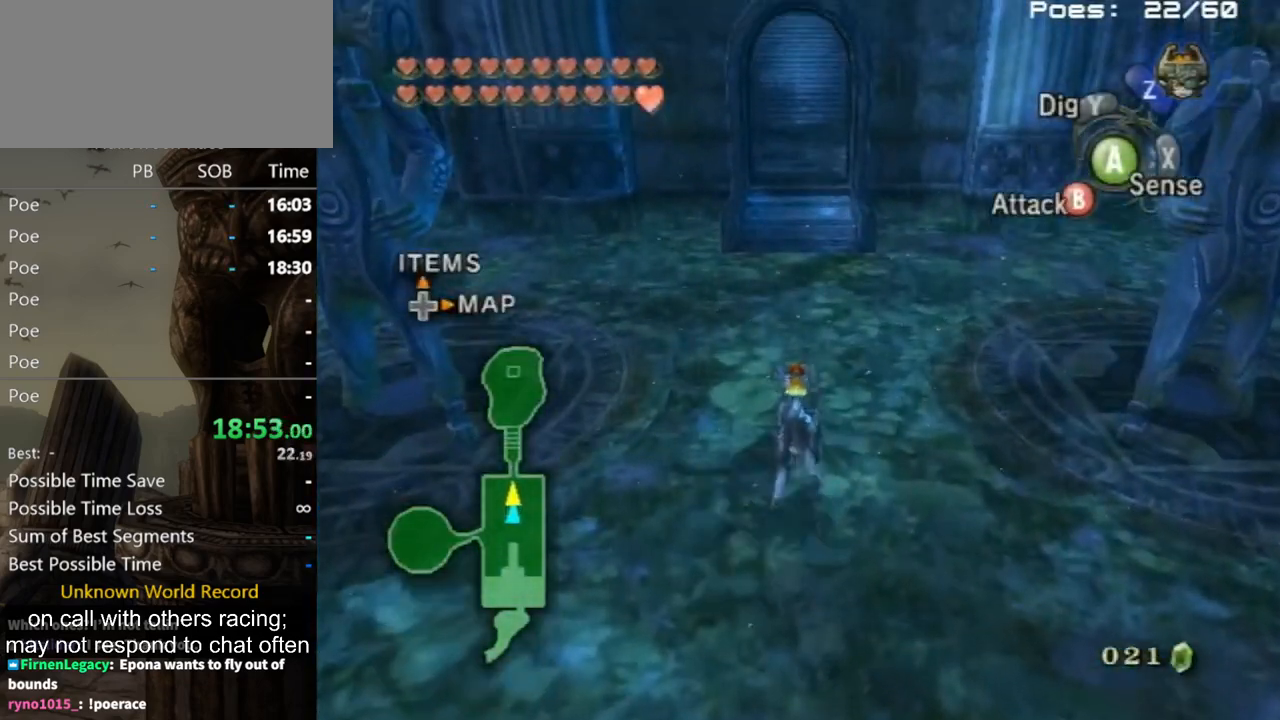
{"buttons": [], "left_stick": "up", "right_stick": "center", "events": []}
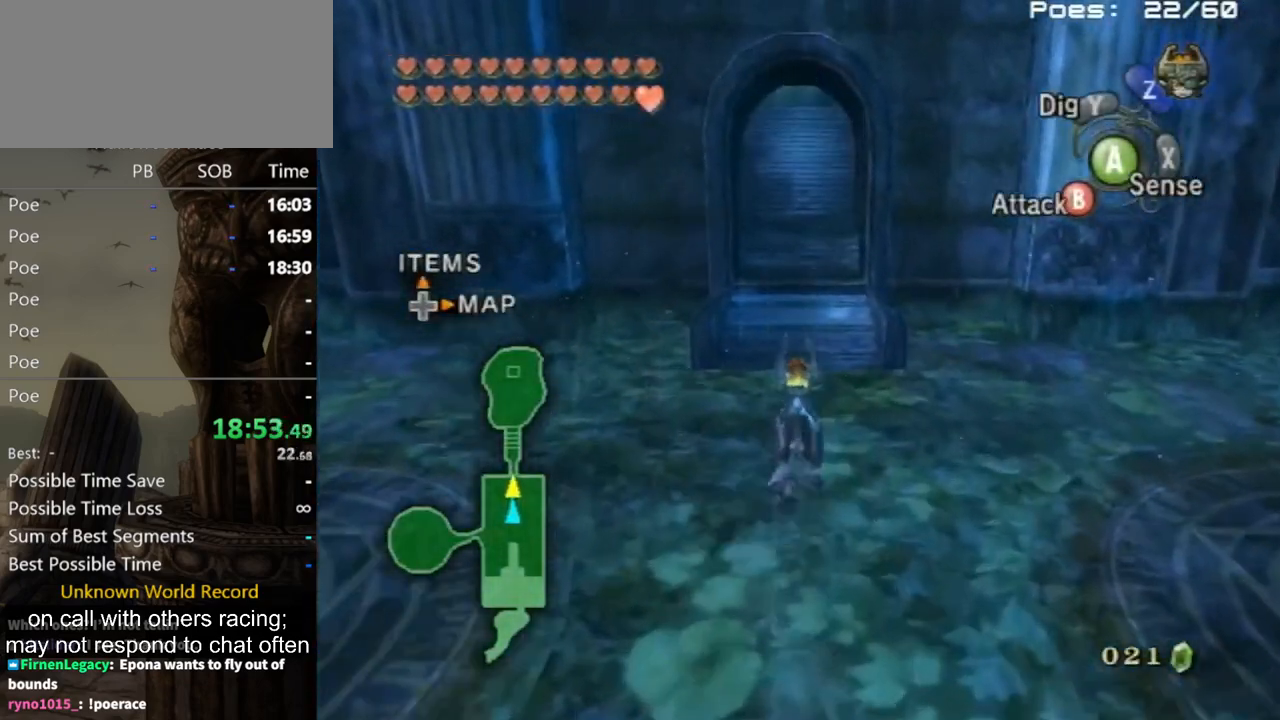
{"buttons": ["A"], "left_stick": "up", "right_stick": "center", "events": [[133, "A", "down"], [233, "A", "up"], [333, "A", "down"], [400, "A", "up"], [500, "A", "down"]]}
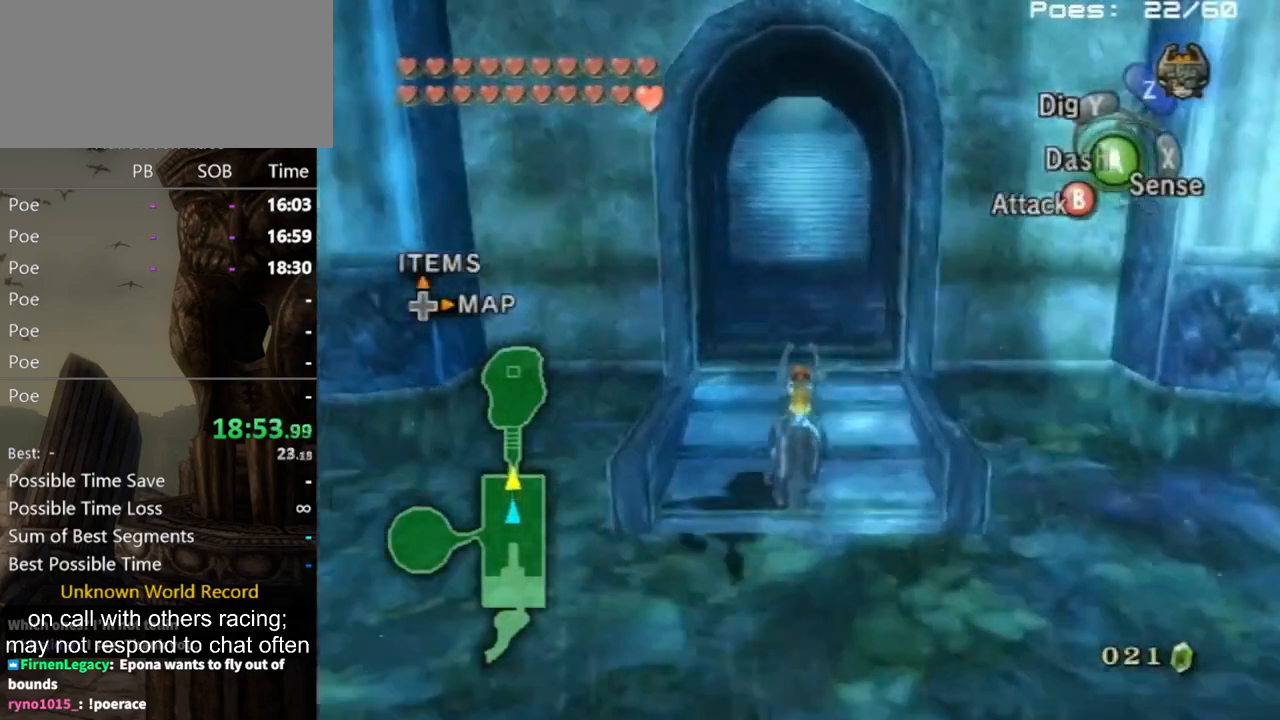
{"buttons": [], "left_stick": "up", "right_stick": "center", "events": [[100, "A", "up"], [167, "A", "down"], [200, "A", "up"], [300, "A", "down"], [367, "A", "up"]]}
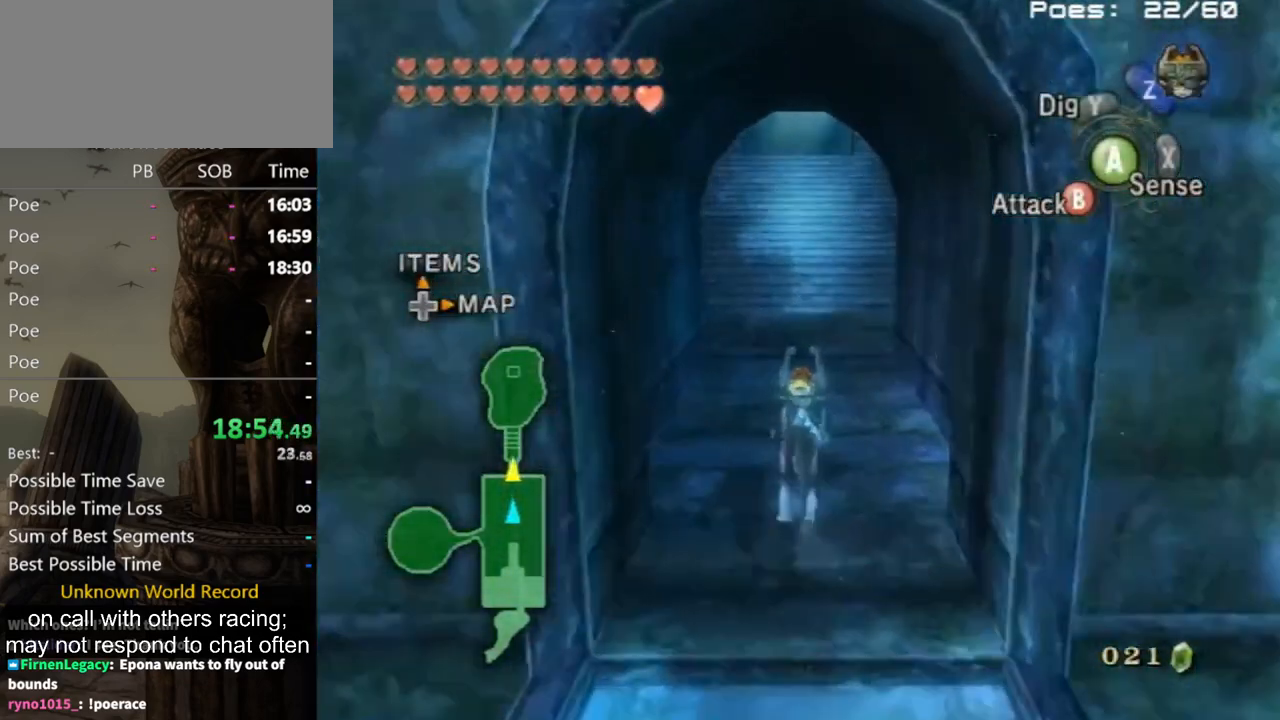
{"buttons": [], "left_stick": "up", "right_stick": "center", "events": []}
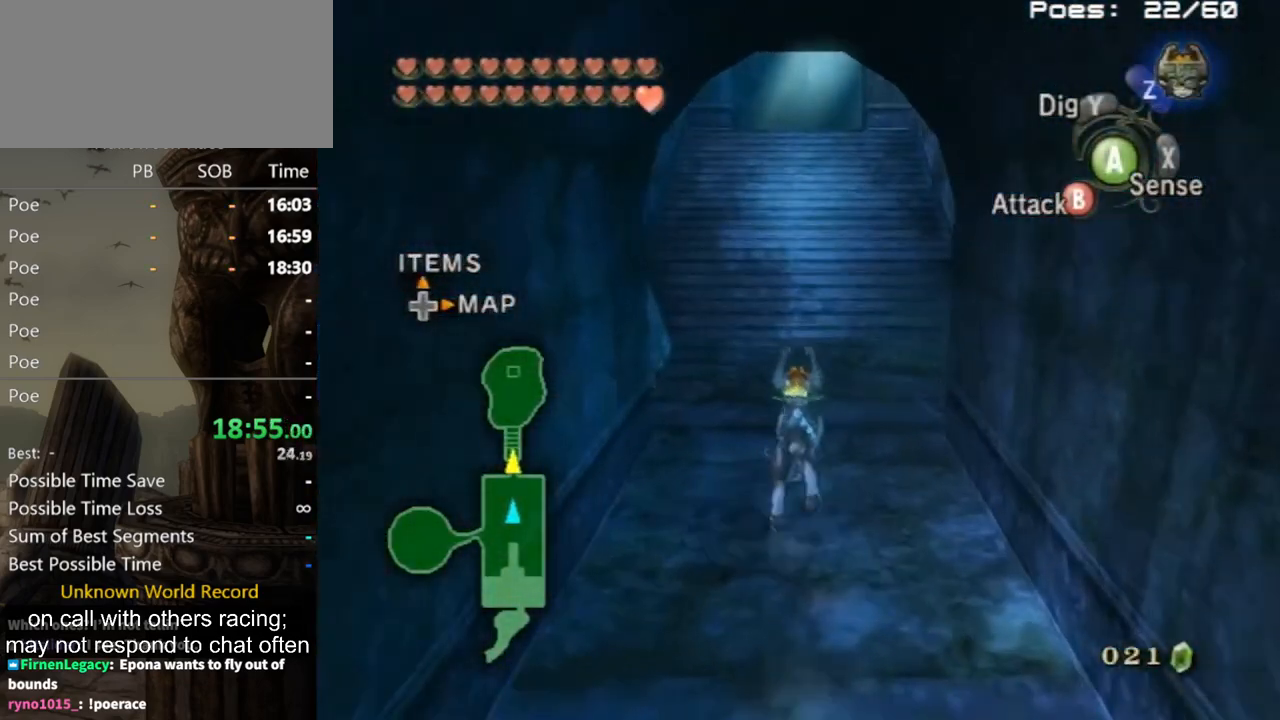
{"buttons": [], "left_stick": "up", "right_stick": "center", "events": []}
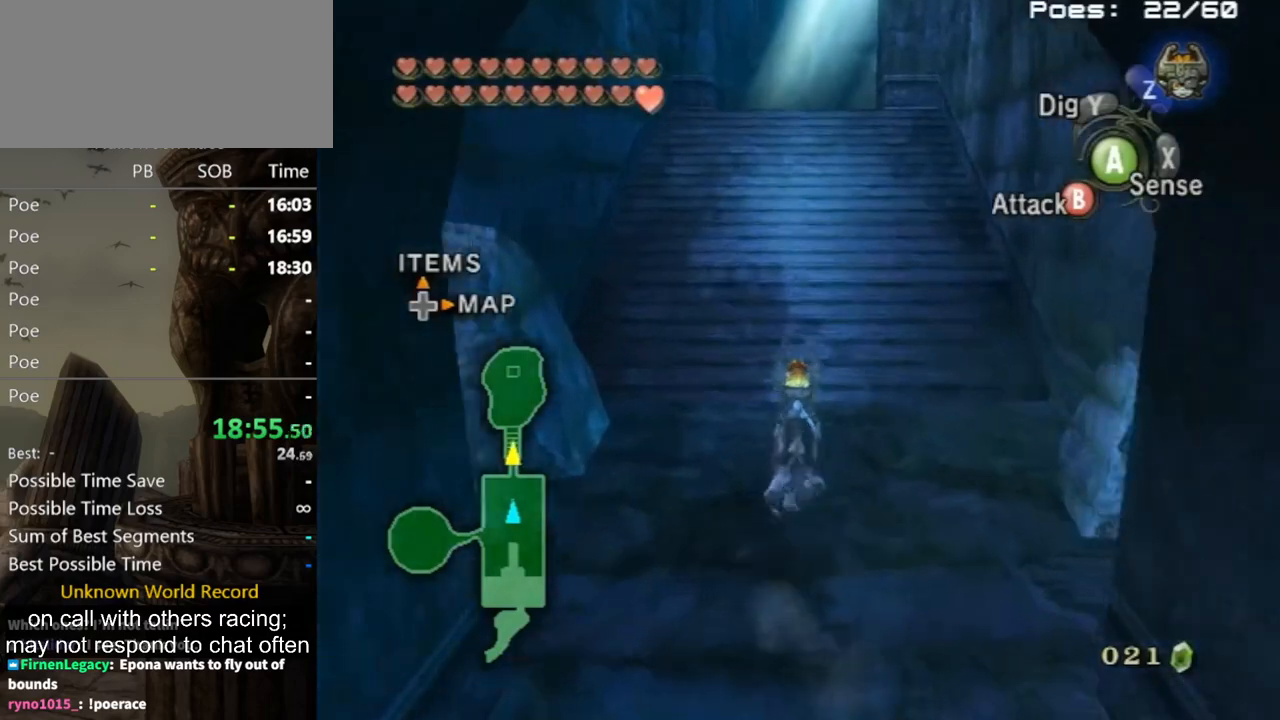
{"buttons": ["A"], "left_stick": "up", "right_stick": "center", "events": [[100, "A", "down"], [200, "A", "up"], [300, "A", "down"], [367, "A", "up"], [467, "A", "down"]]}
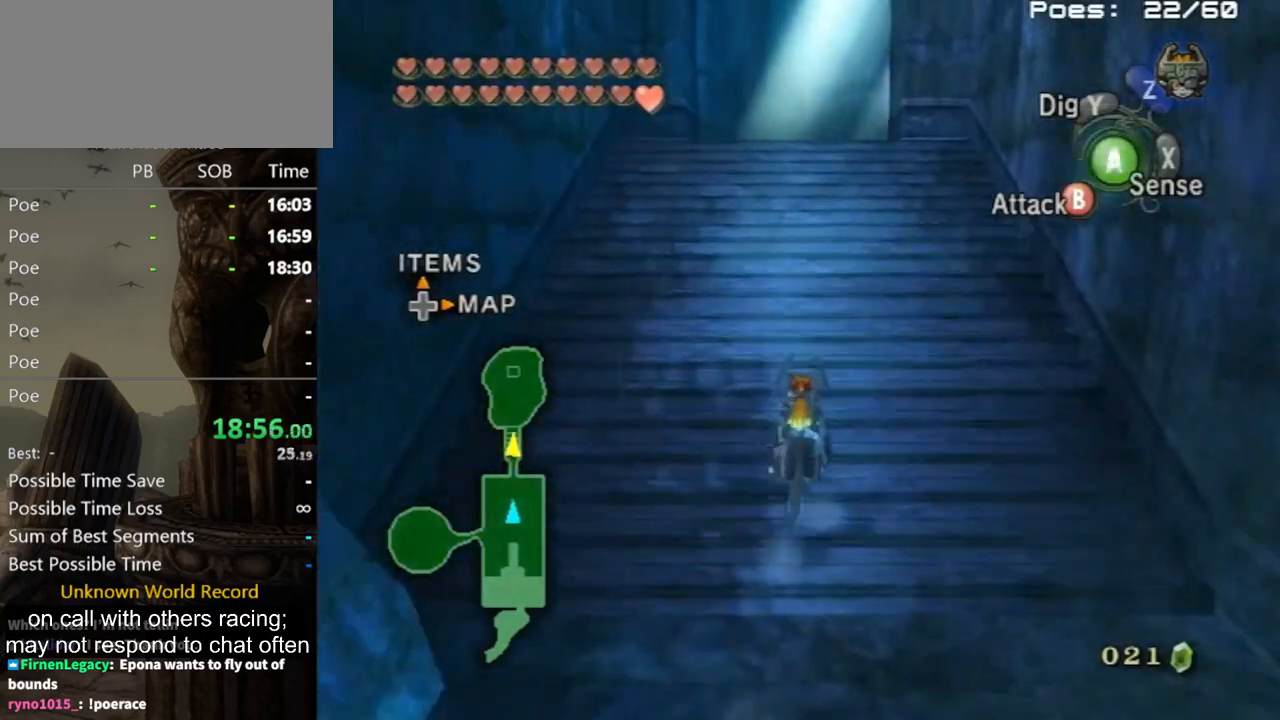
{"buttons": [], "left_stick": "up", "right_stick": "center", "events": [[67, "A", "up"], [100, "A", "down"], [200, "A", "up"]]}
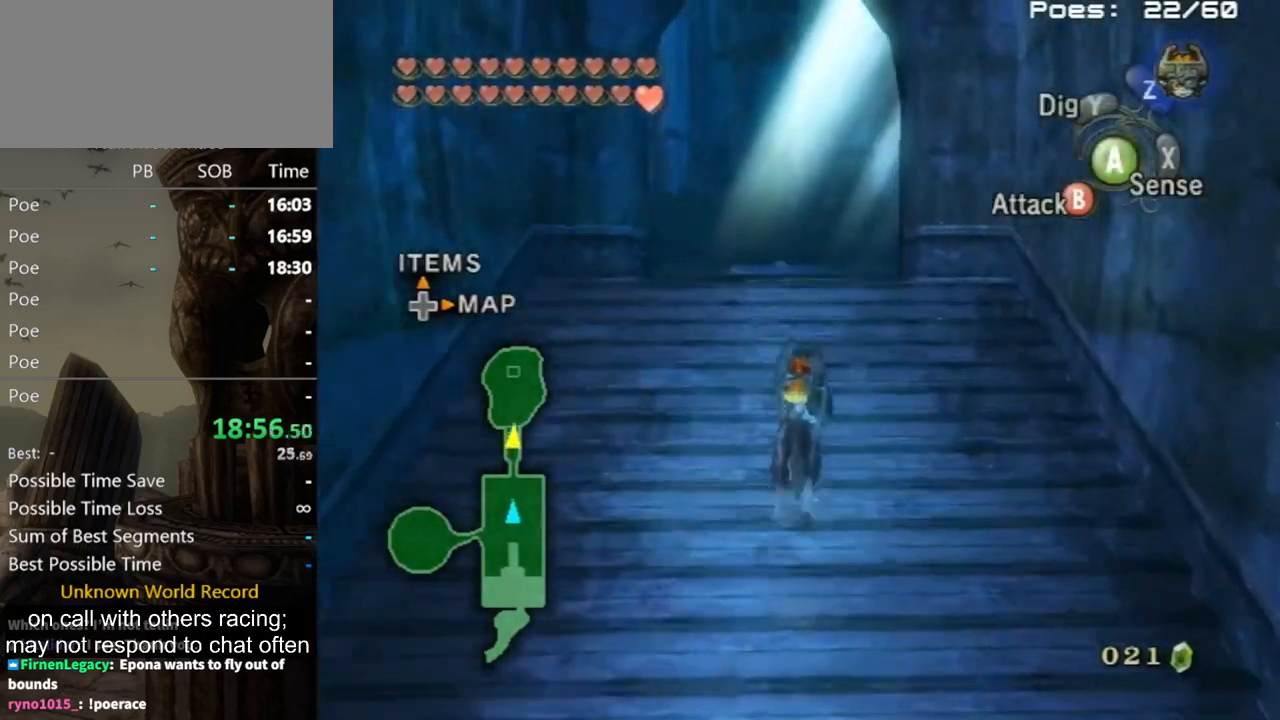
{"buttons": [], "left_stick": "up", "right_stick": "left", "events": [[500, "right_stick", "left"]]}
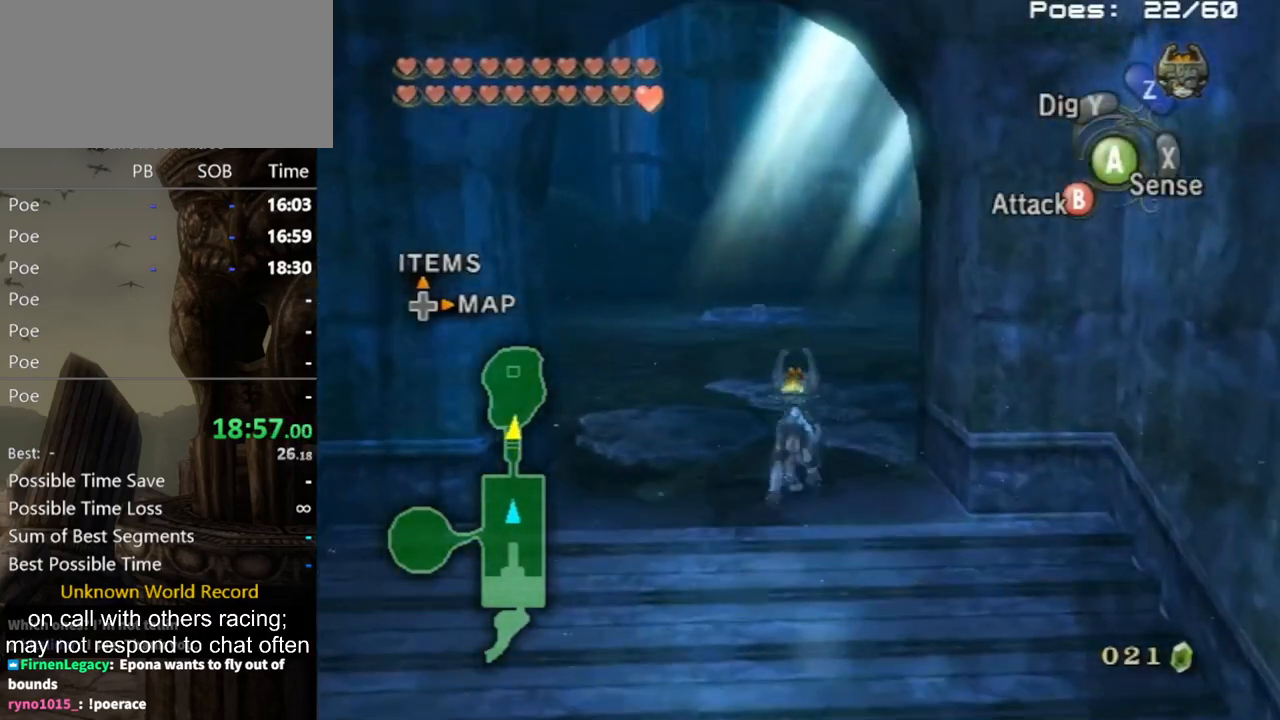
{"buttons": ["A"], "left_stick": "up-right", "right_stick": "center", "events": [[100, "right_stick", "center"], [267, "left_stick", "up-right"], [500, "A", "down"]]}
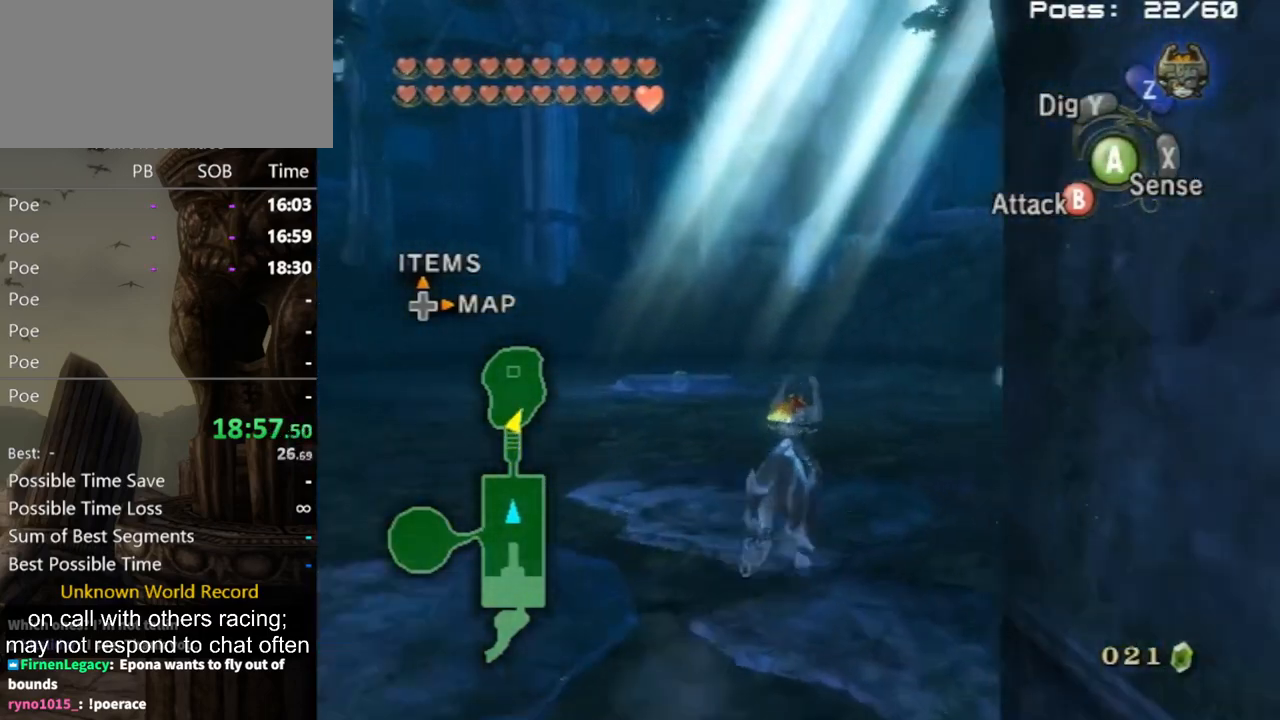
{"buttons": [], "left_stick": "up-right", "right_stick": "center", "events": [[67, "A", "up"], [200, "X", "down"], [300, "X", "up"], [400, "A", "down"], [433, "A", "up"]]}
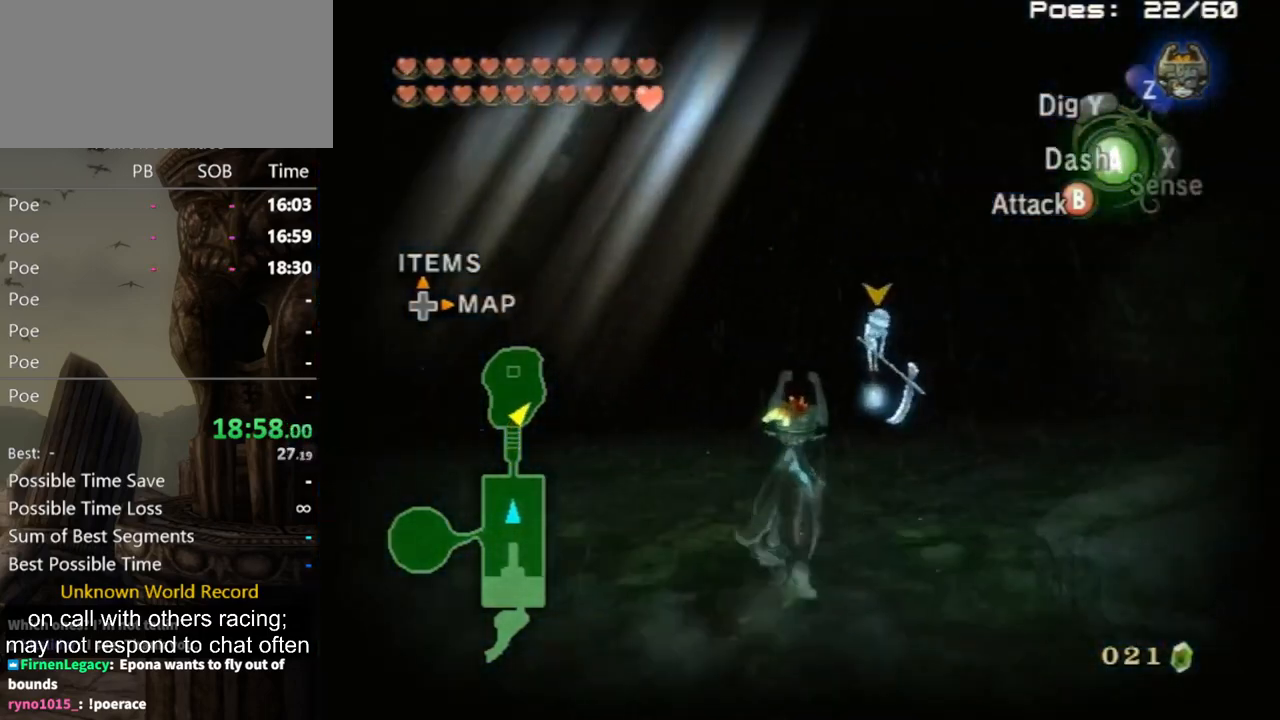
{"buttons": ["L1"], "left_stick": "left", "right_stick": "center", "events": [[100, "left_stick", "up"], [167, "L1", "down"], [200, "A", "down"], [267, "A", "up"], [500, "left_stick", "left"]]}
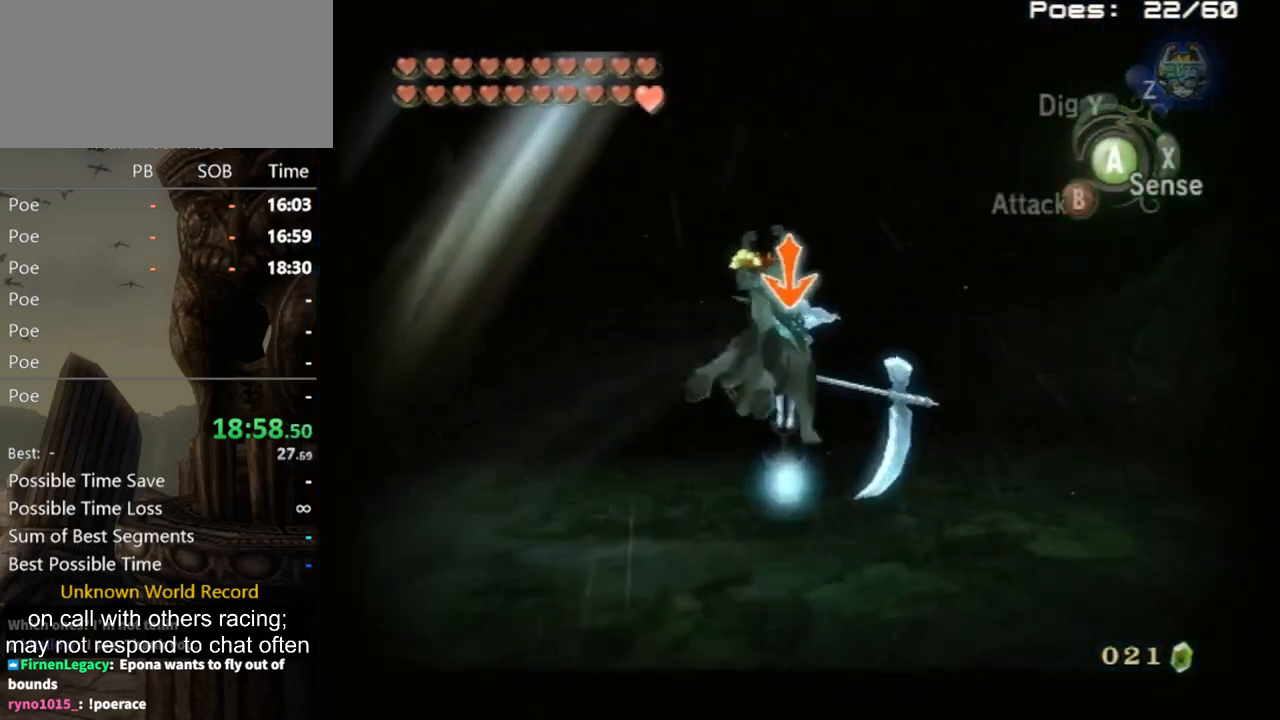
{"buttons": ["L1"], "left_stick": "down", "right_stick": "center", "events": [[67, "left_stick", "down-left"], [167, "left_stick", "right"], [300, "left_stick", "up"], [367, "left_stick", "left"], [433, "left_stick", "down"]]}
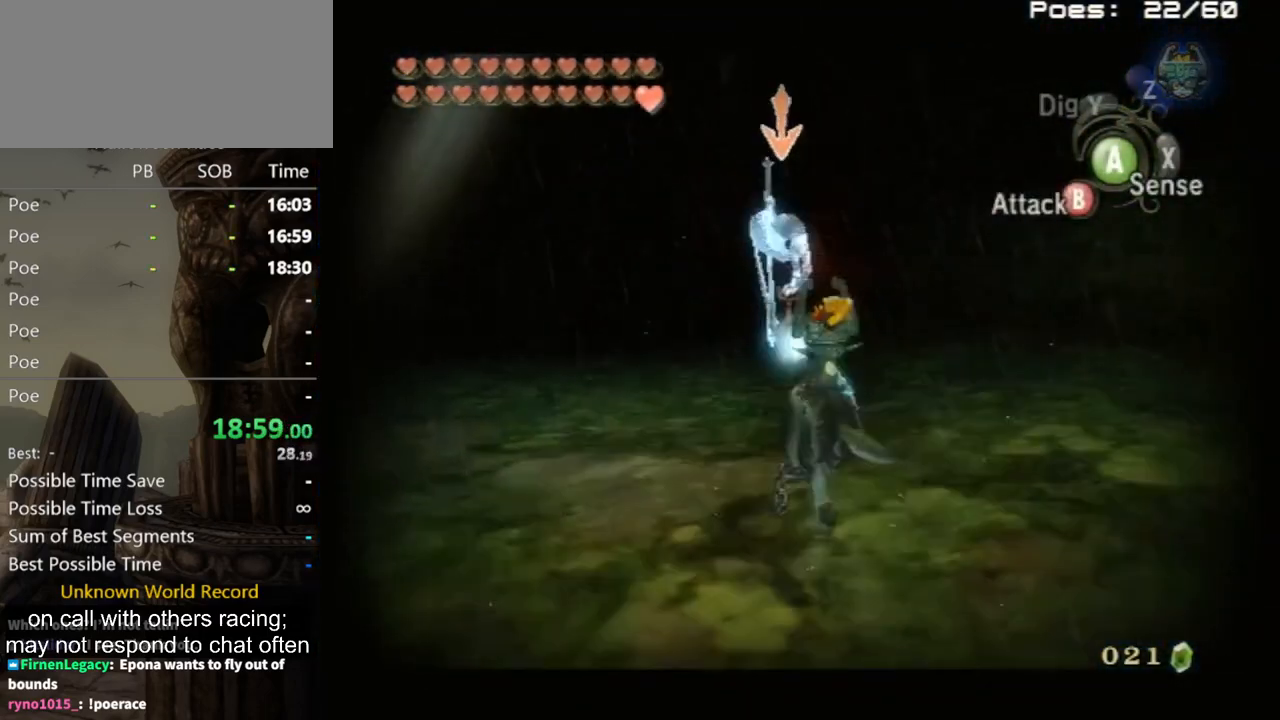
{"buttons": [], "left_stick": "center", "right_stick": "center", "events": [[33, "left_stick", "right"], [67, "B", "down"], [133, "B", "up"], [167, "B", "down"], [167, "left_stick", "up"], [233, "B", "up"], [233, "left_stick", "left"], [333, "left_stick", "center"], [500, "L1", "up"]]}
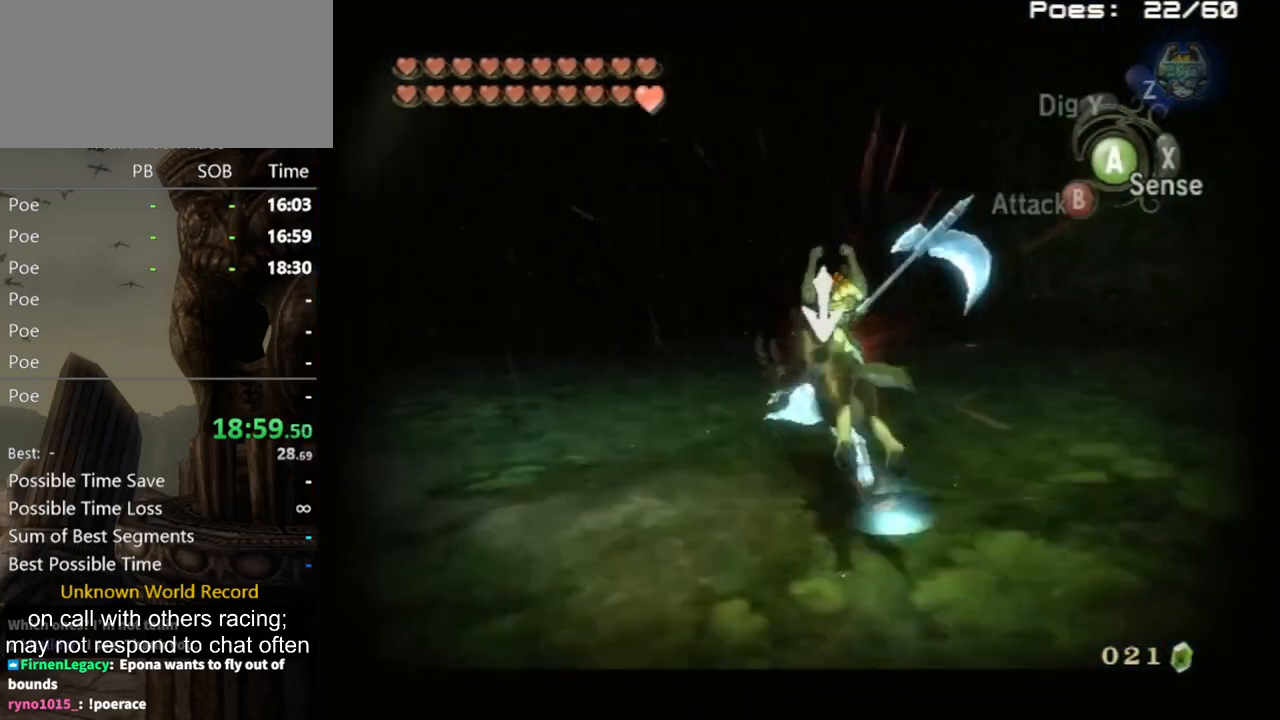
{"buttons": [], "left_stick": "down-left", "right_stick": "right", "events": [[167, "left_stick", "down-left"], [300, "right_stick", "right"]]}
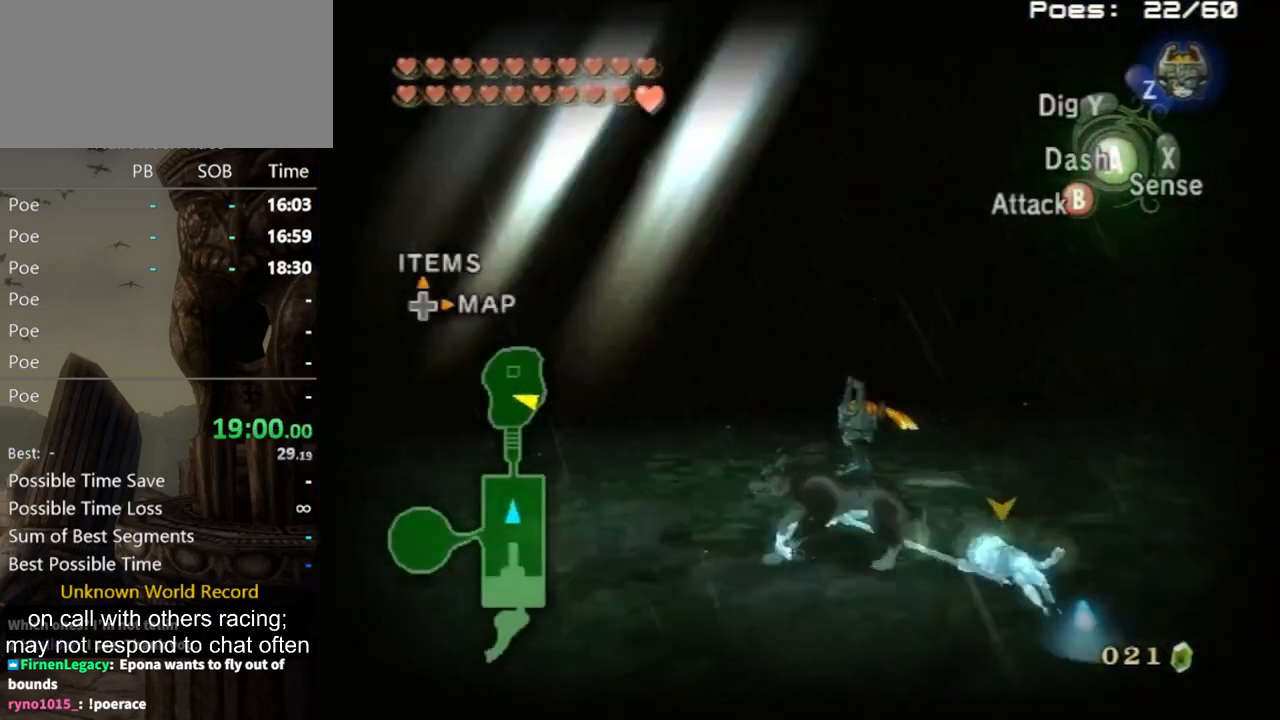
{"buttons": [], "left_stick": "down-left", "right_stick": "right", "events": [[33, "left_stick", "left"], [267, "left_stick", "down-left"]]}
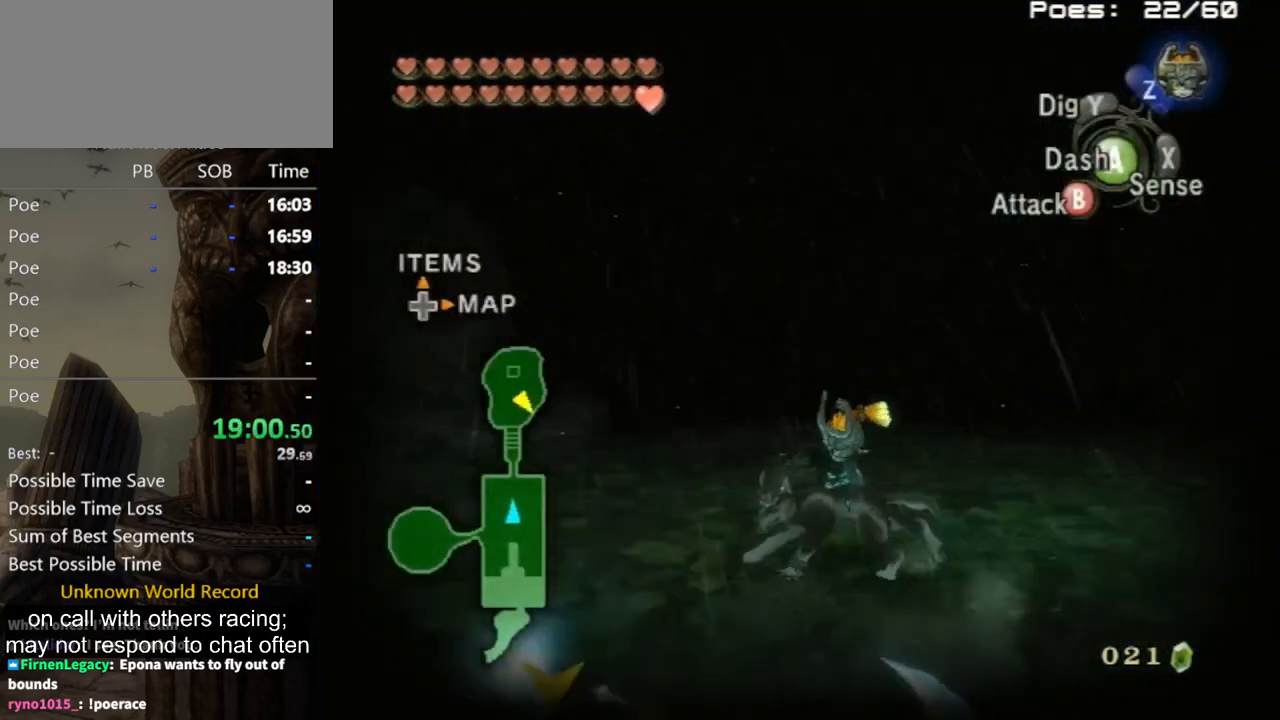
{"buttons": [], "left_stick": "center", "right_stick": "center", "events": [[67, "right_stick", "center"], [100, "L1", "down"], [167, "left_stick", "center"], [233, "A", "down"], [300, "A", "up"], [300, "X", "down"], [400, "X", "up"], [467, "L1", "up"]]}
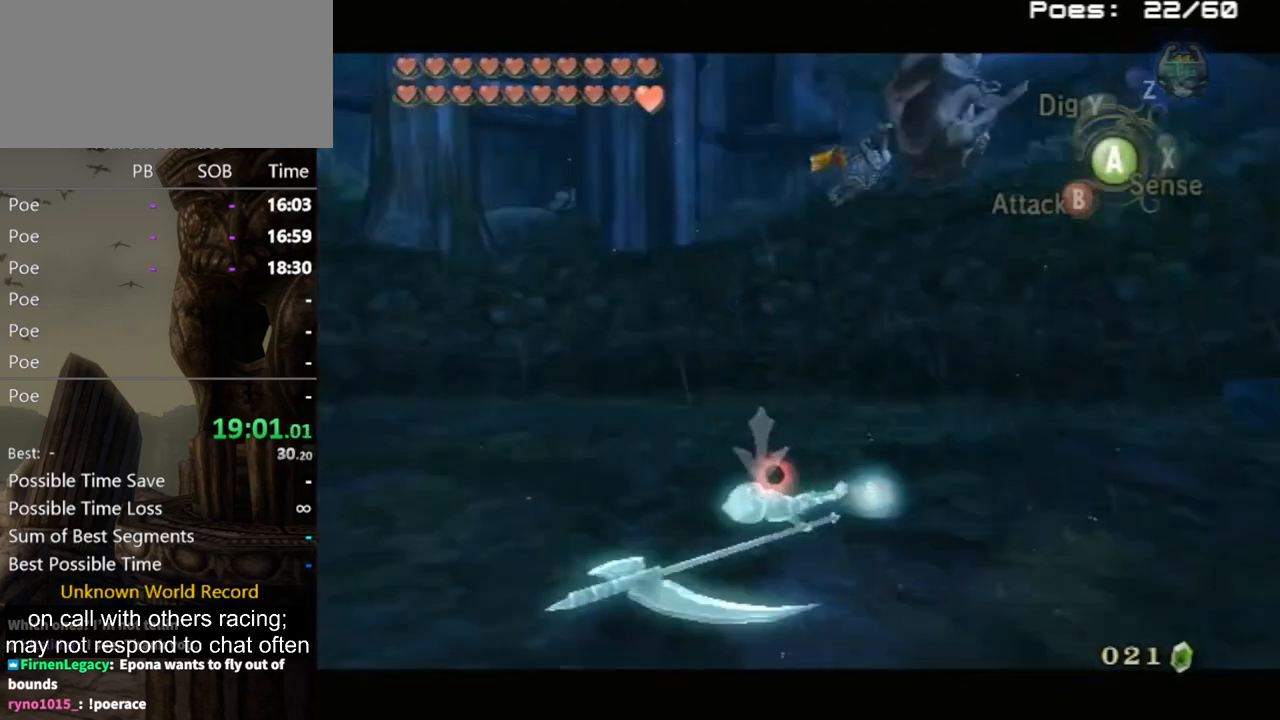
{"buttons": [], "left_stick": "center", "right_stick": "left", "events": [[333, "right_stick", "left"]]}